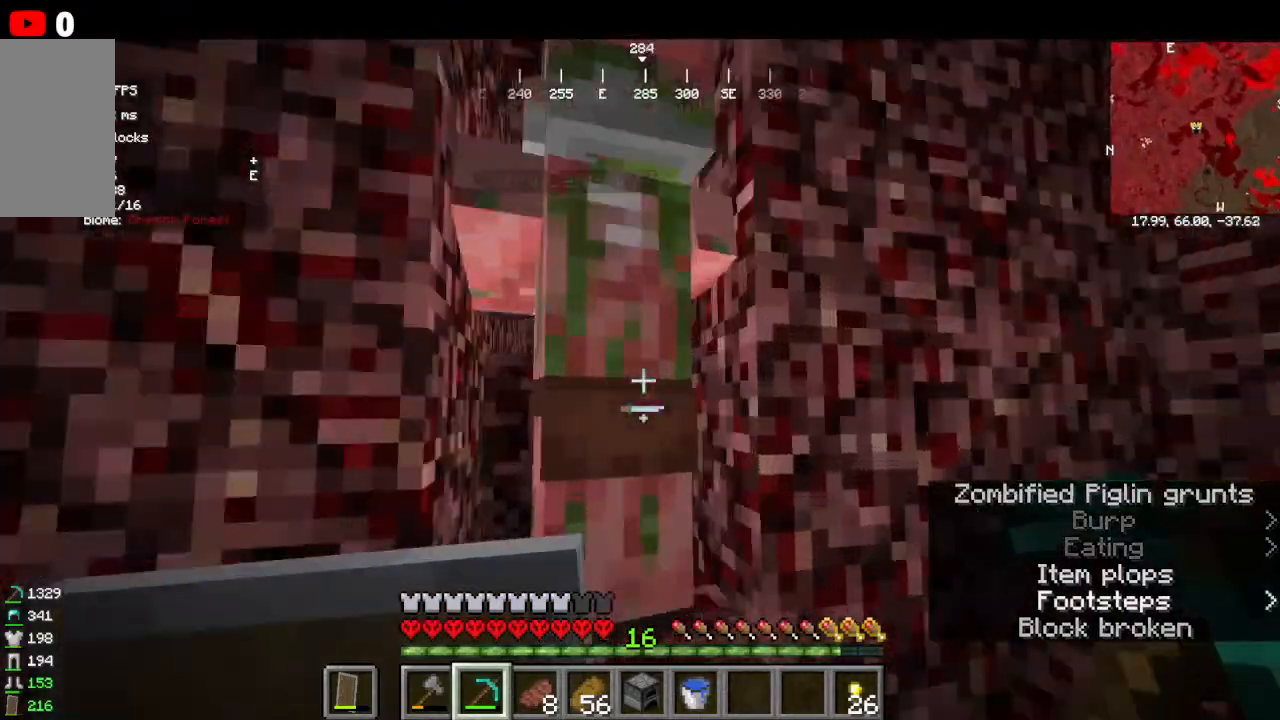
Gameplay with keyboard and mouse; each line is a JSON object with the keys and mouse buttons held at the frame after it. "events" lists presses ("down") and releases ("up") of "a", "d", "s", "w", "mouse_left" and "mouse_right" between this image and that frame as [ms after this image, input, new state], when the widget could be followed in between. "mouse_left", "mouse_right" = the "left", "right" buttons of the "mouse" list. No other keys are recorded. Fast repeated clicks can show as one long hold. Mouse movement is not recorded.
{"keys": ["w"], "mouse": [], "events": []}
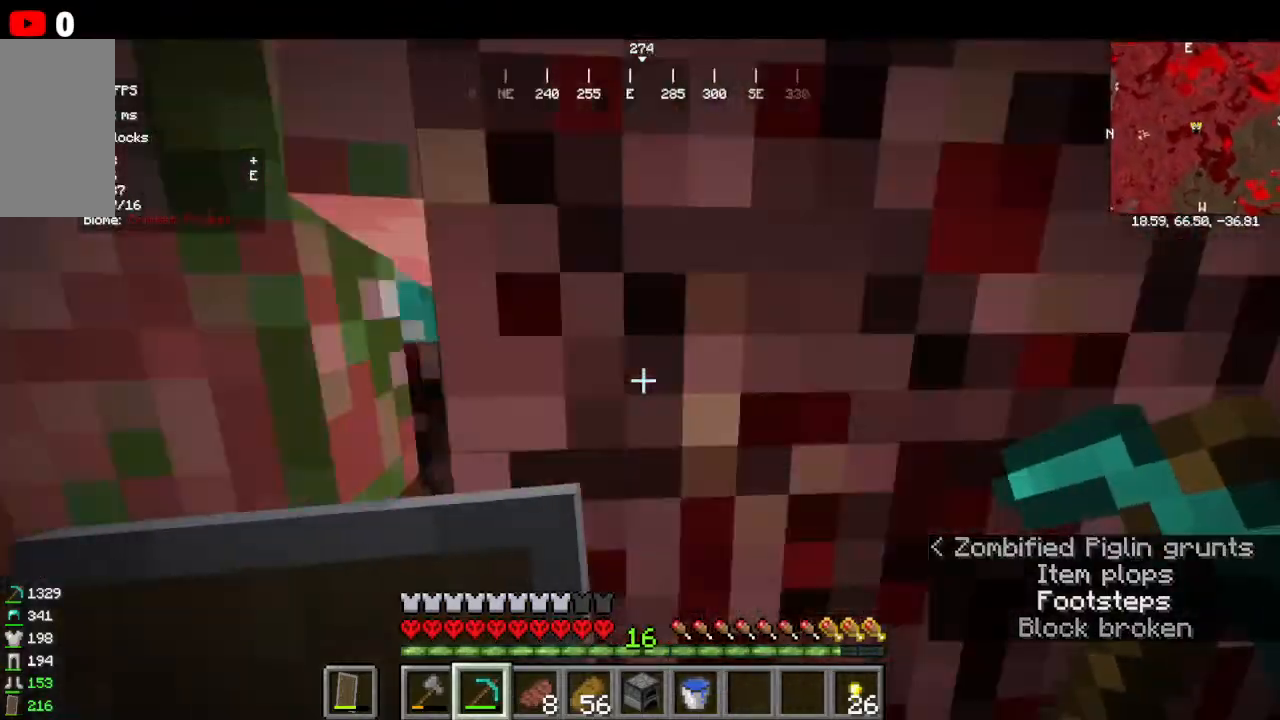
{"keys": ["w"], "mouse": [], "events": []}
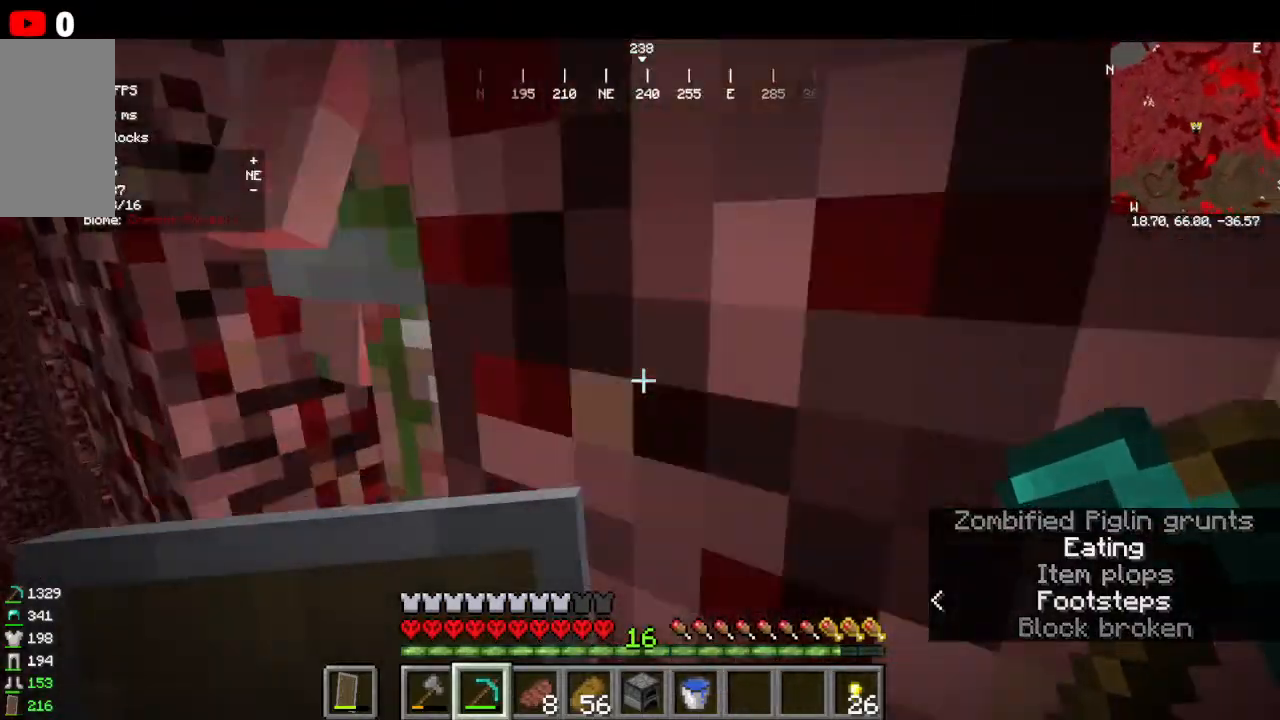
{"keys": ["w"], "mouse": [], "events": []}
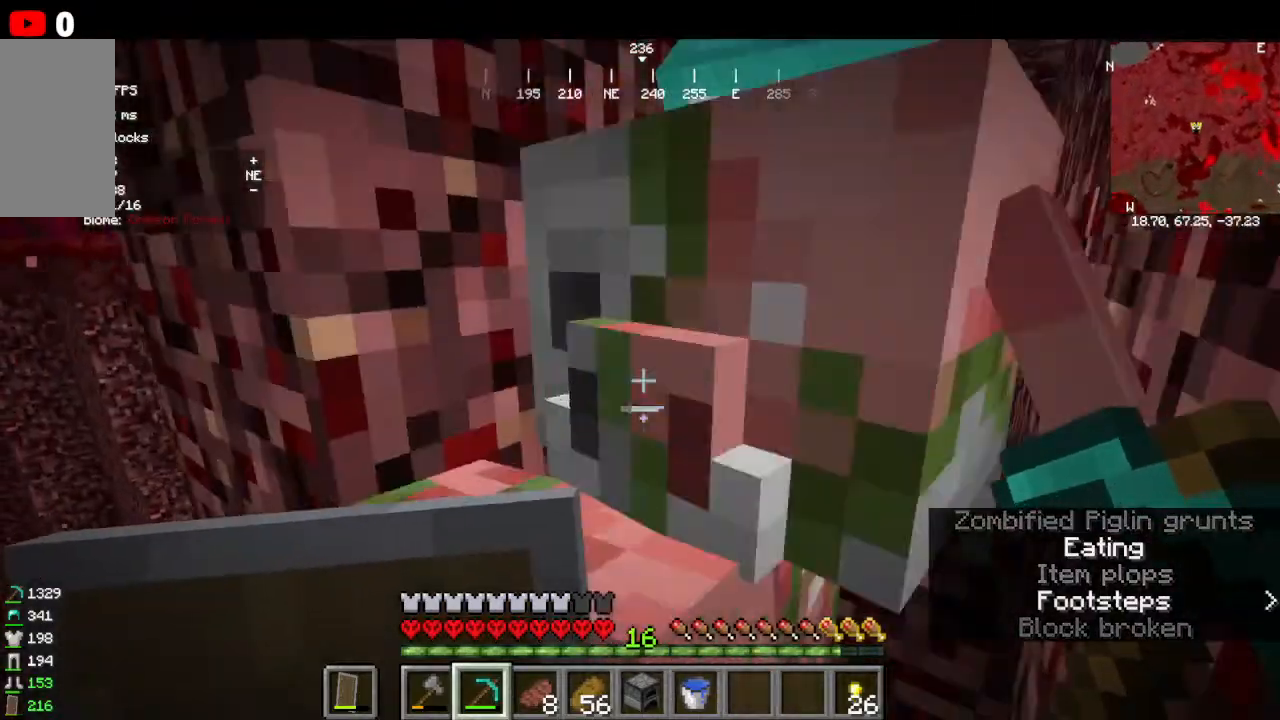
{"keys": ["w"], "mouse": [], "events": []}
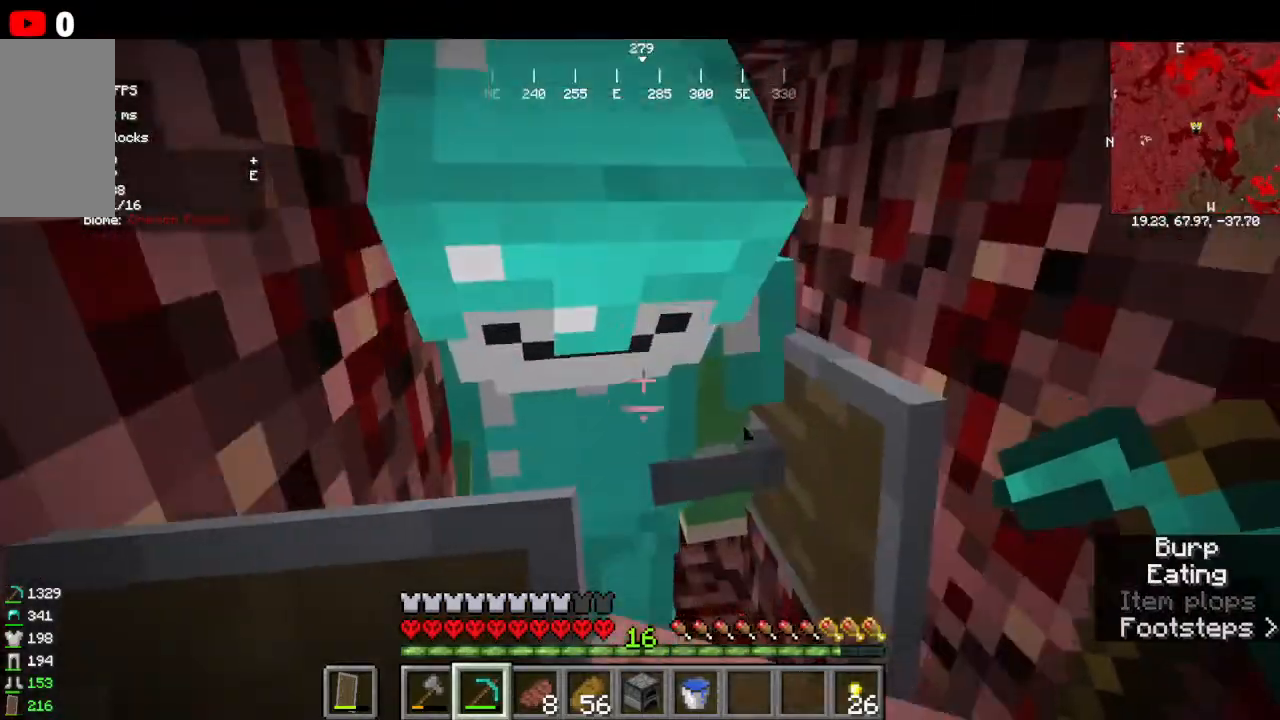
{"keys": ["w"], "mouse": [], "events": []}
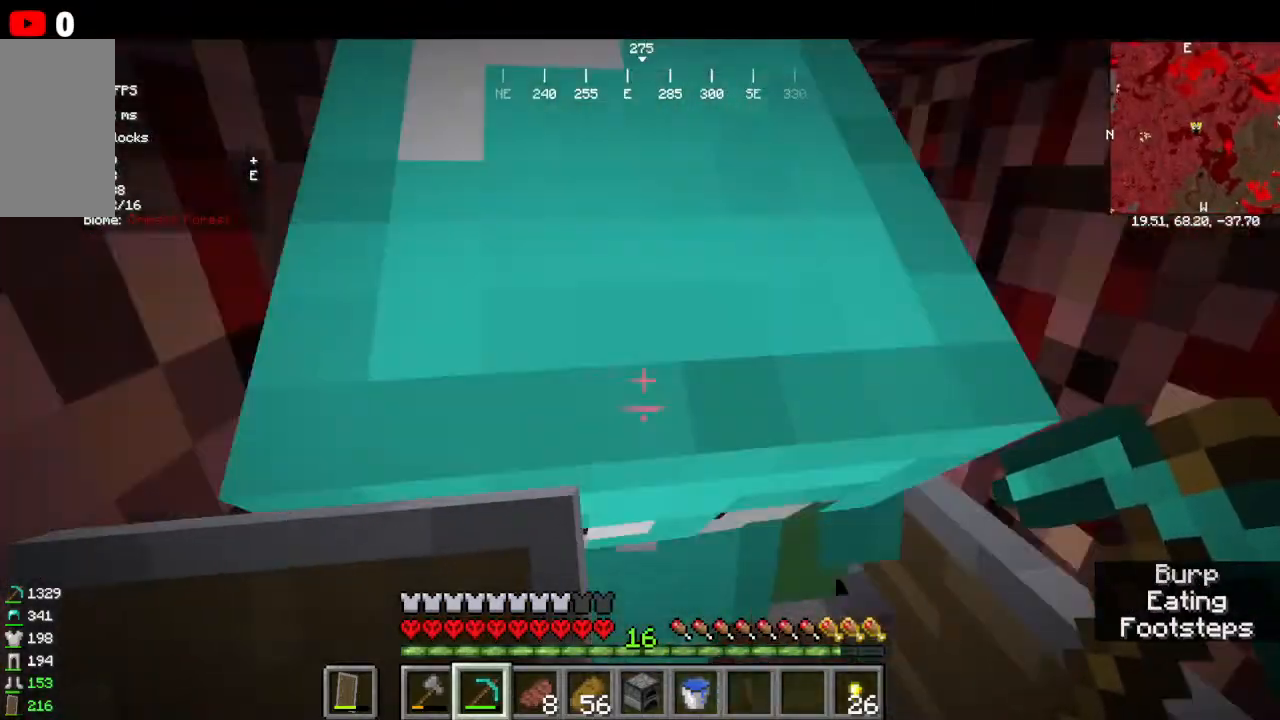
{"keys": ["w"], "mouse": [], "events": []}
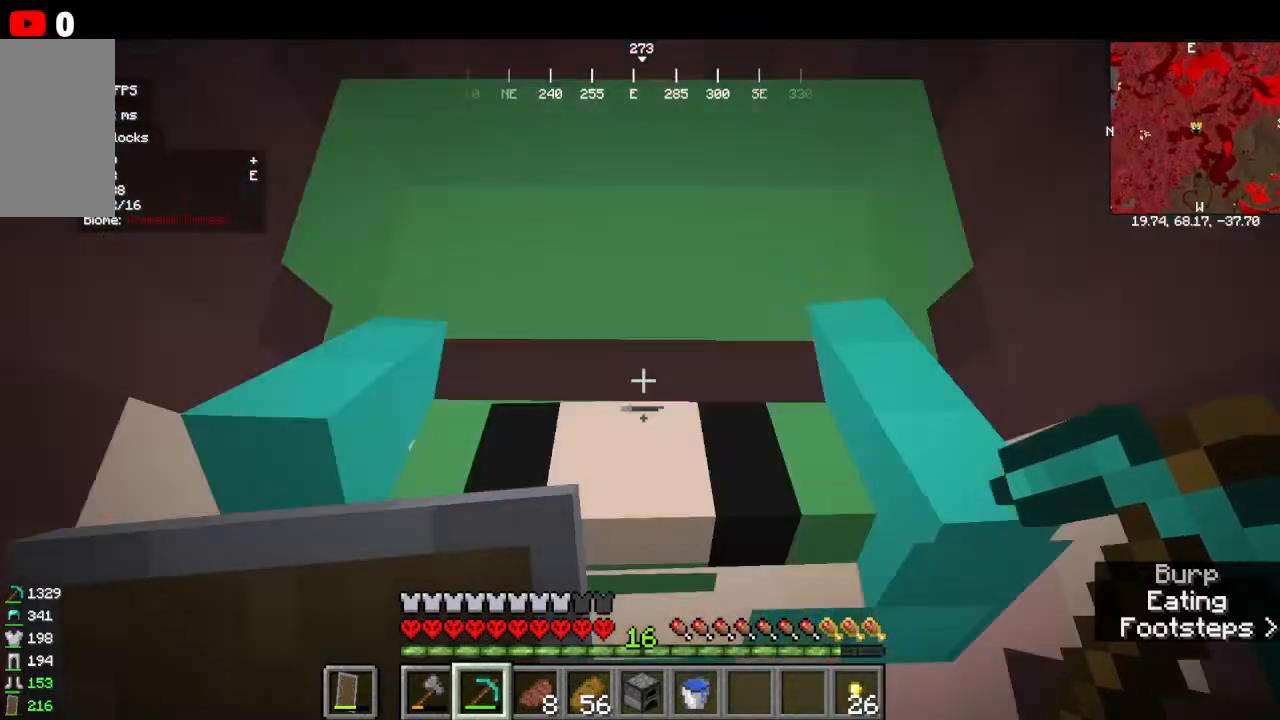
{"keys": ["w"], "mouse": [], "events": []}
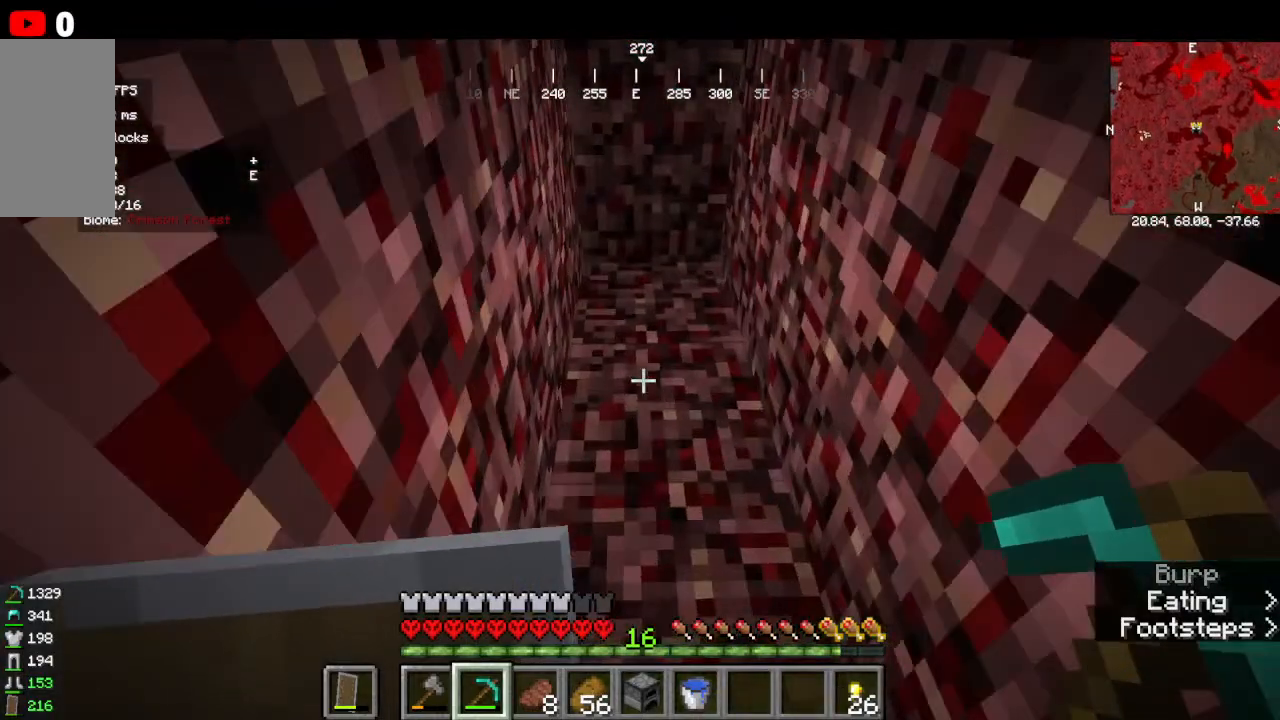
{"keys": ["w"], "mouse": ["left"], "events": [[334, "mouse_left", "down"]]}